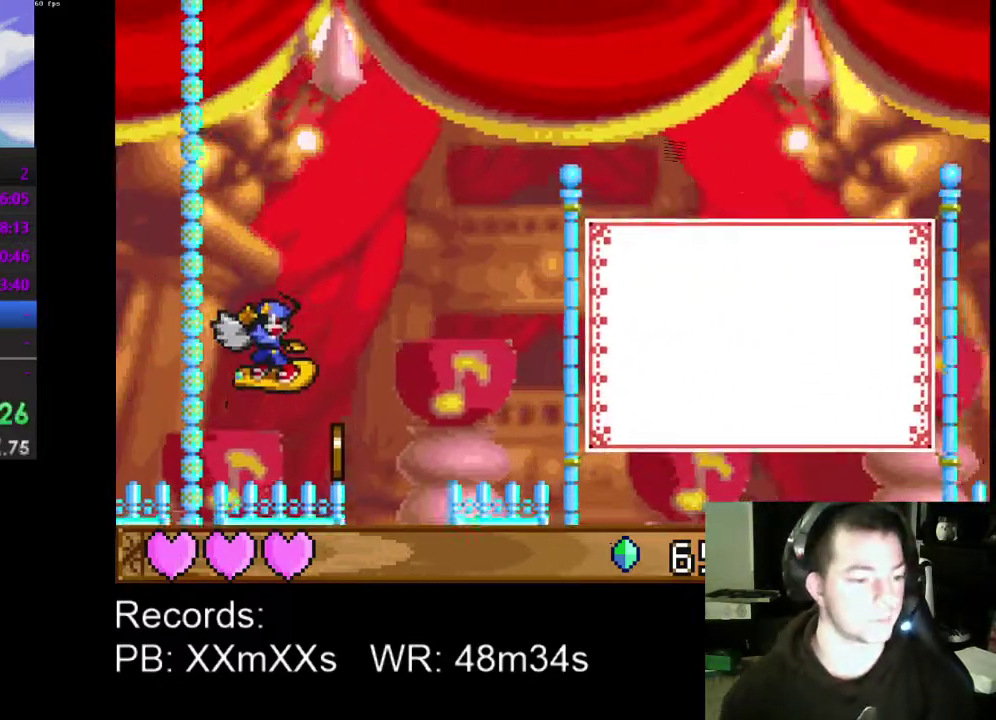
Gameplay with a controller (Xbox layout); each line is a JSON object with the inputs held at the frame after it. "events" lists button and stick changes between this image and that frame as [ms after this image, input, new state], when the widget could be followed in between. Not read: L3 R3 right_stick.
{"buttons": [], "left_stick": "center", "events": []}
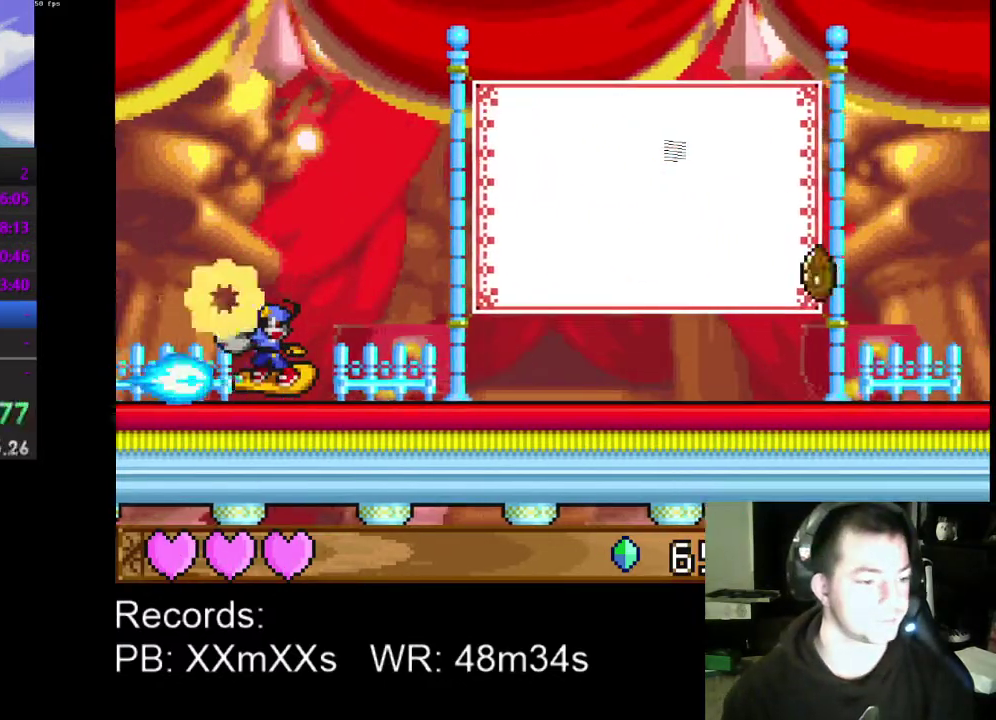
{"buttons": [], "left_stick": "center", "events": []}
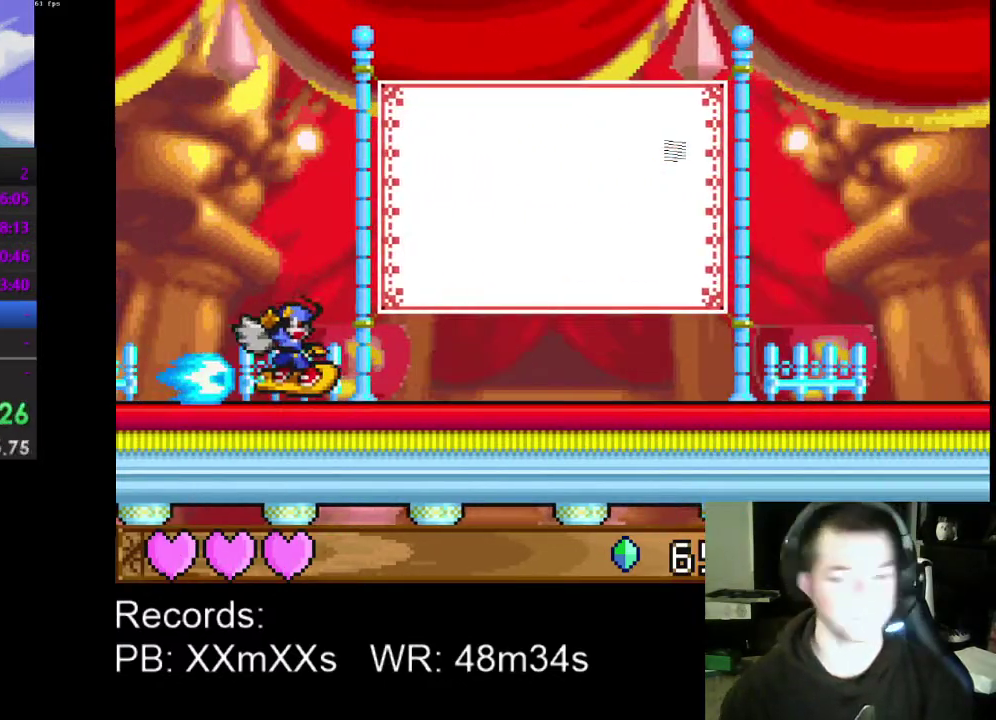
{"buttons": [], "left_stick": "center", "events": []}
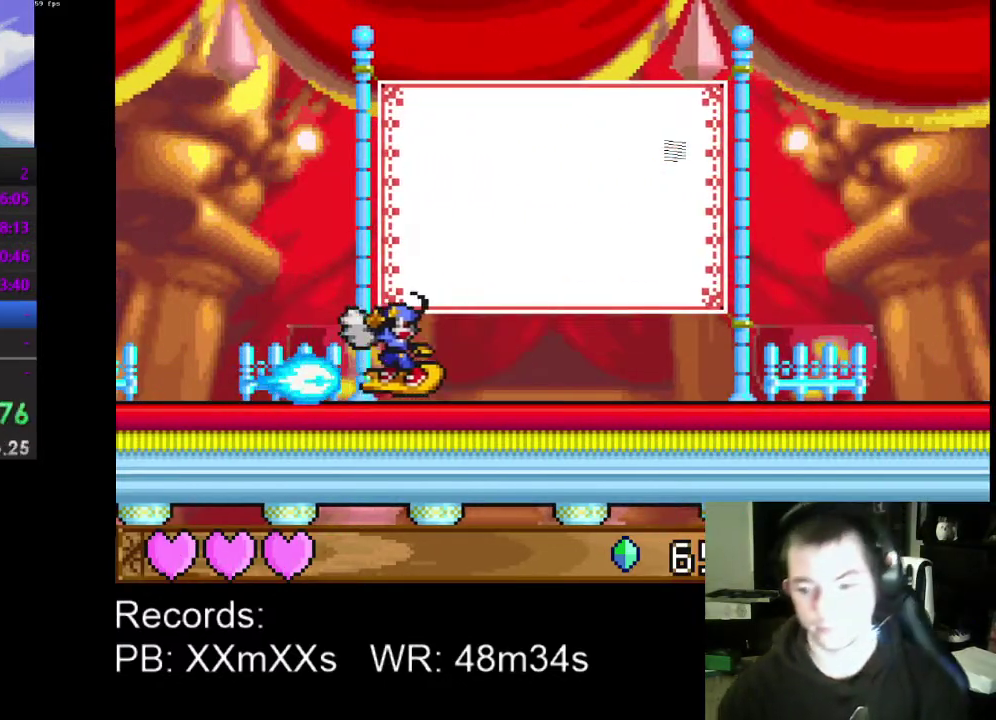
{"buttons": [], "left_stick": "center", "events": []}
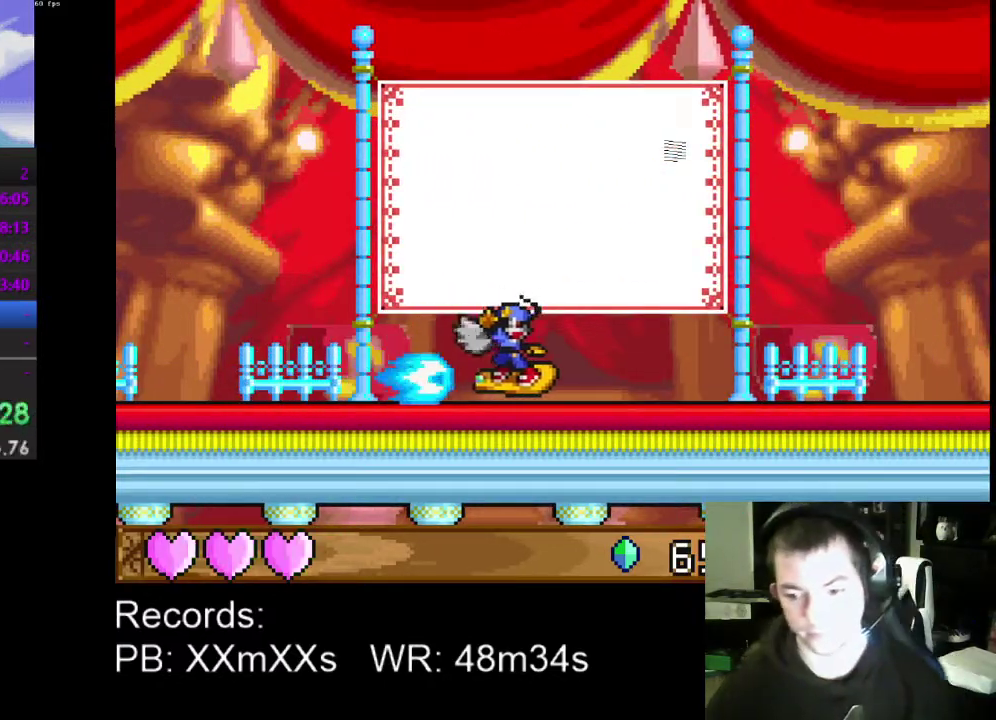
{"buttons": [], "left_stick": "center", "events": []}
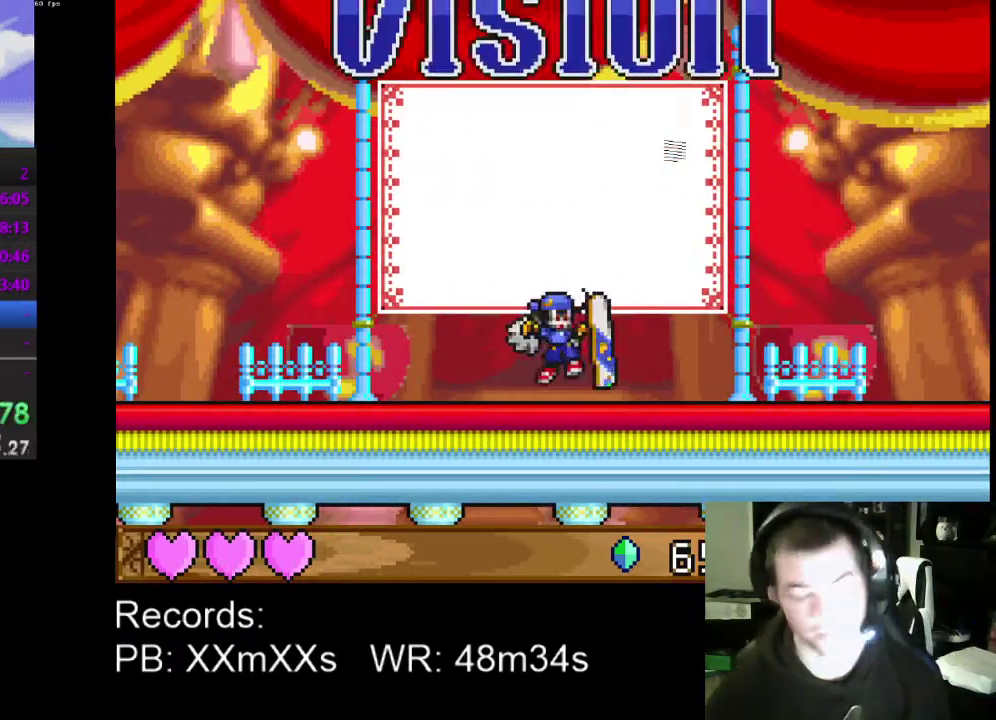
{"buttons": ["L2"], "left_stick": "center", "events": [[467, "L2", "down"]]}
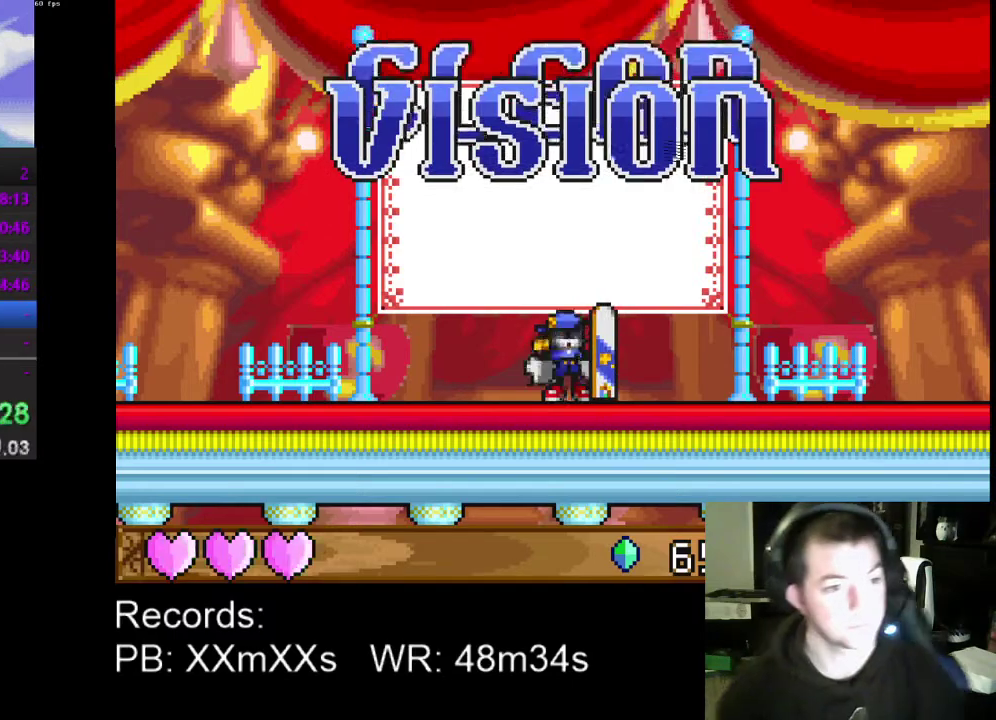
{"buttons": [], "left_stick": "center", "events": [[100, "L2", "up"]]}
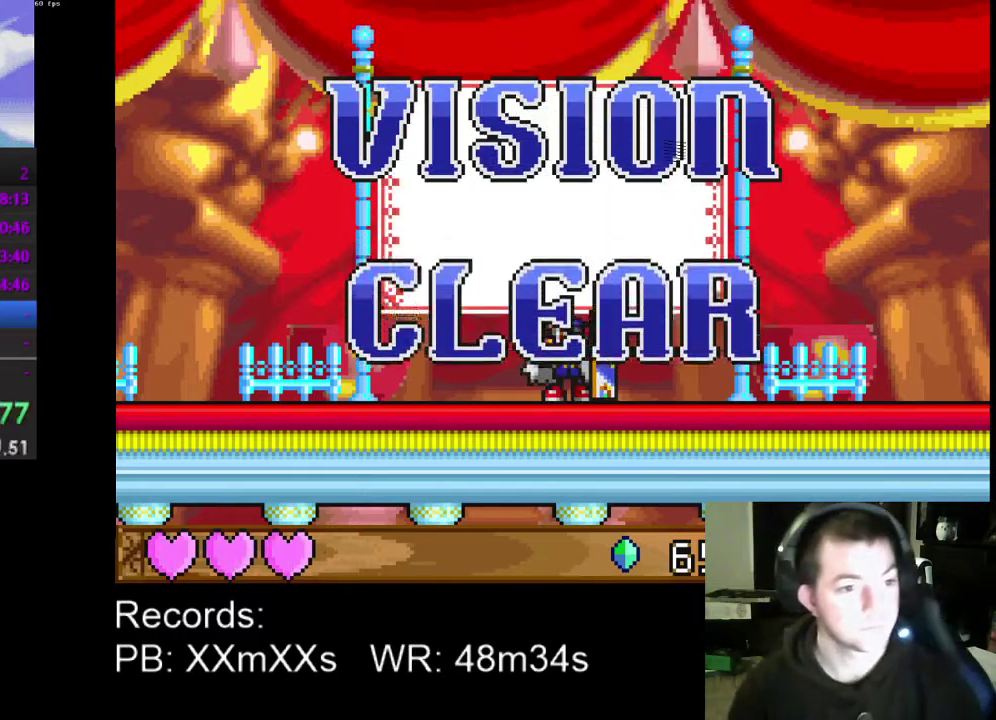
{"buttons": [], "left_stick": "center", "events": []}
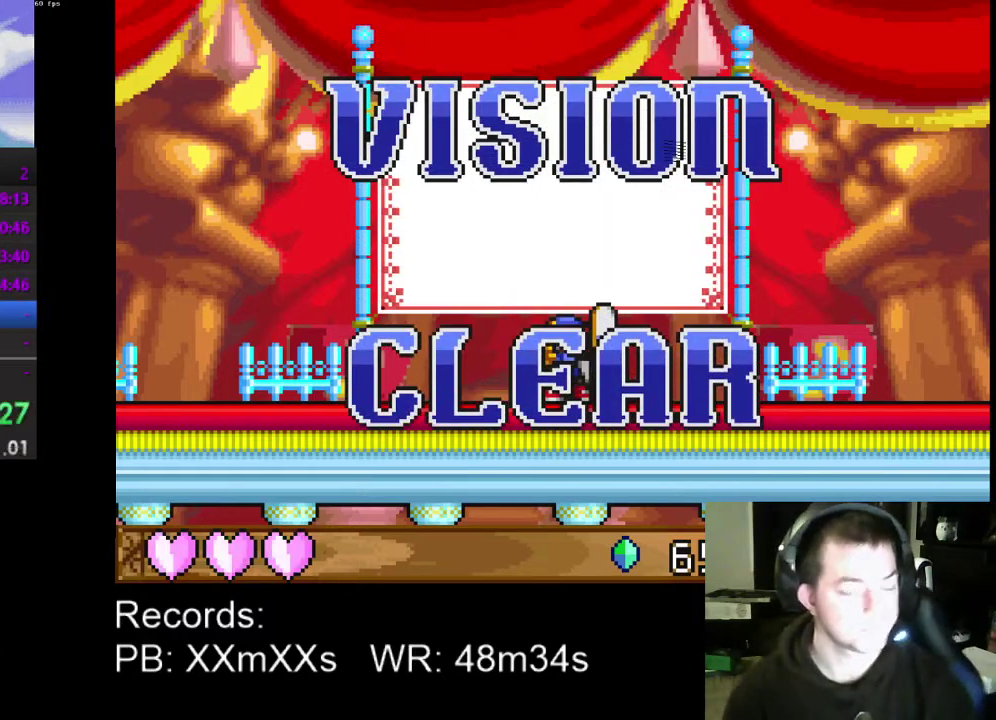
{"buttons": [], "left_stick": "center", "events": []}
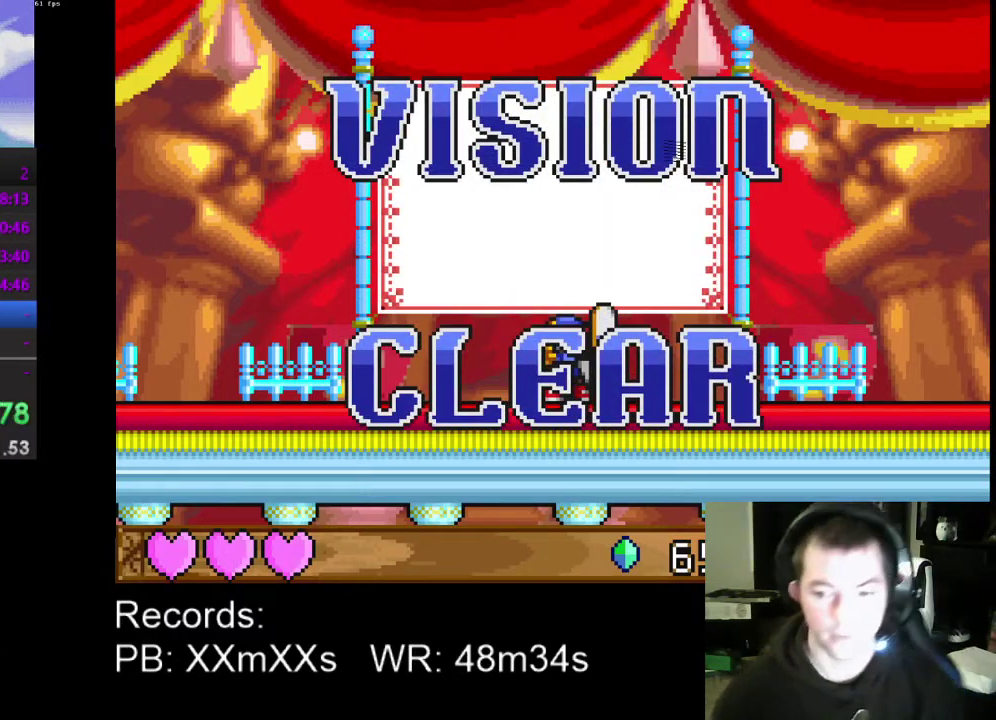
{"buttons": [], "left_stick": "center", "events": [[67, "A", "down"], [200, "A", "up"]]}
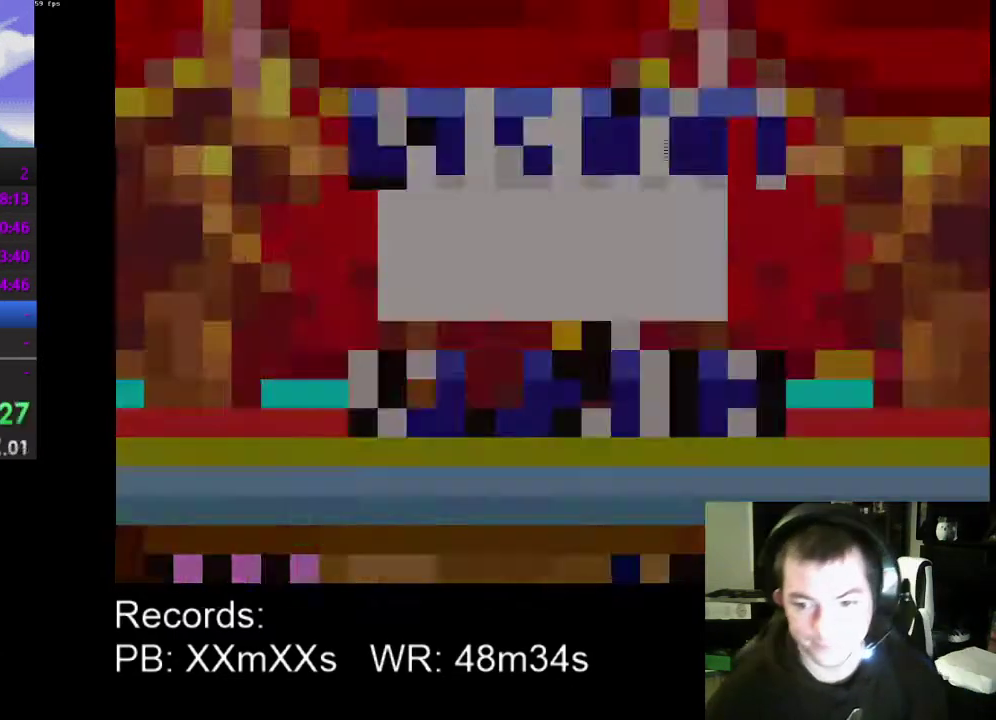
{"buttons": [], "left_stick": "center", "events": [[400, "DPAD_RIGHT", "down"], [500, "DPAD_RIGHT", "up"]]}
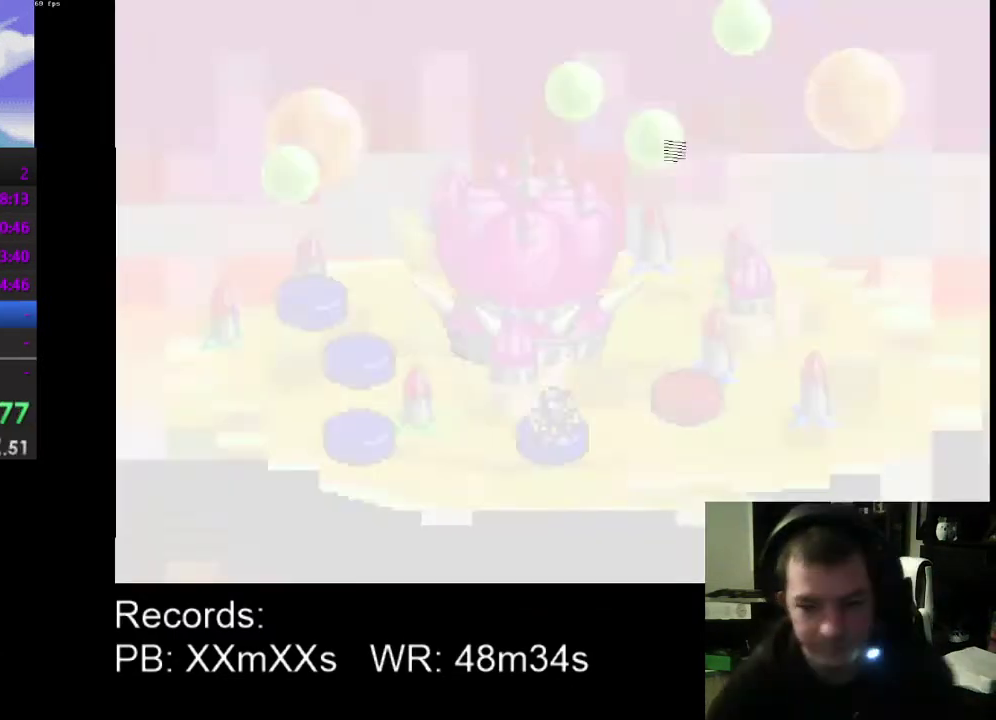
{"buttons": ["DPAD_RIGHT"], "left_stick": "center", "events": [[133, "DPAD_RIGHT", "down"], [200, "DPAD_RIGHT", "up"], [300, "DPAD_RIGHT", "down"], [400, "DPAD_RIGHT", "up"], [467, "DPAD_RIGHT", "down"]]}
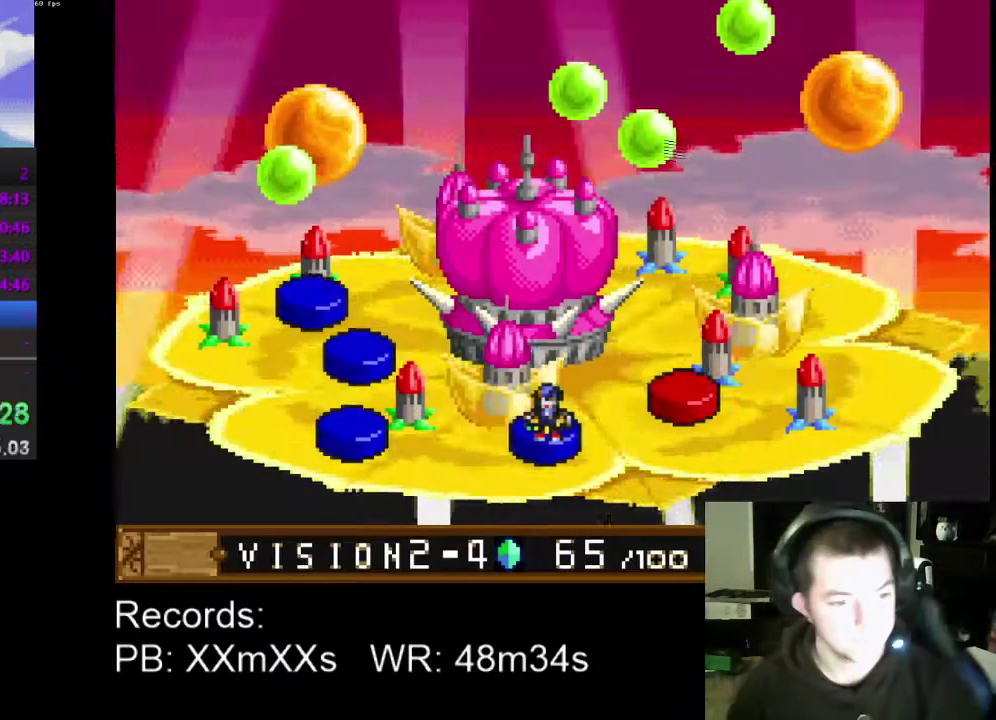
{"buttons": [], "left_stick": "center", "events": [[267, "DPAD_RIGHT", "up"], [367, "DPAD_RIGHT", "down"], [433, "DPAD_RIGHT", "up"]]}
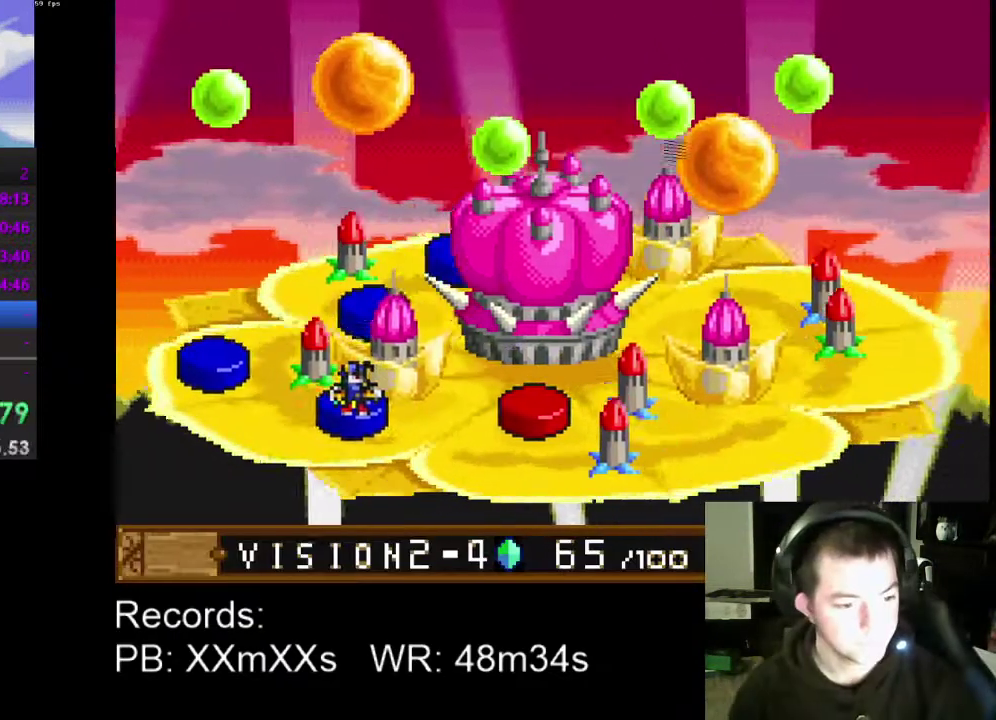
{"buttons": ["DPAD_RIGHT"], "left_stick": "center", "events": [[33, "DPAD_RIGHT", "down"], [133, "DPAD_RIGHT", "up"], [233, "DPAD_RIGHT", "down"], [333, "DPAD_RIGHT", "up"], [433, "DPAD_RIGHT", "down"]]}
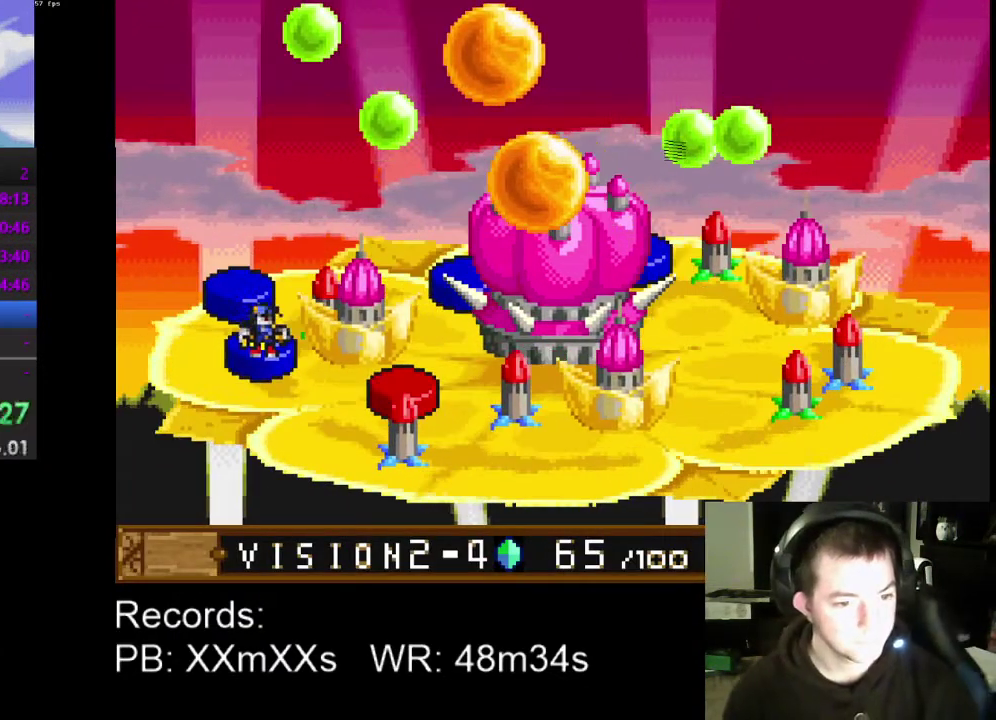
{"buttons": [], "left_stick": "center", "events": [[33, "DPAD_RIGHT", "up"], [167, "DPAD_RIGHT", "down"], [233, "DPAD_RIGHT", "up"], [333, "DPAD_RIGHT", "down"], [467, "DPAD_RIGHT", "up"]]}
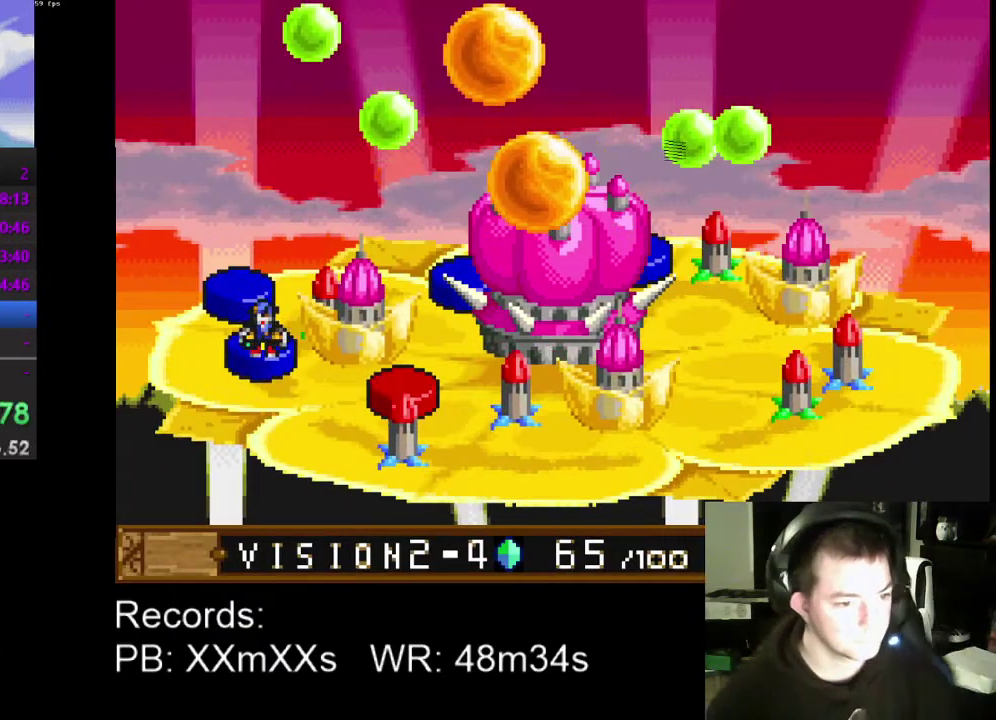
{"buttons": ["DPAD_RIGHT"], "left_stick": "center", "events": [[33, "DPAD_RIGHT", "down"], [133, "DPAD_RIGHT", "up"], [233, "DPAD_RIGHT", "down"], [333, "DPAD_RIGHT", "up"], [433, "DPAD_RIGHT", "down"]]}
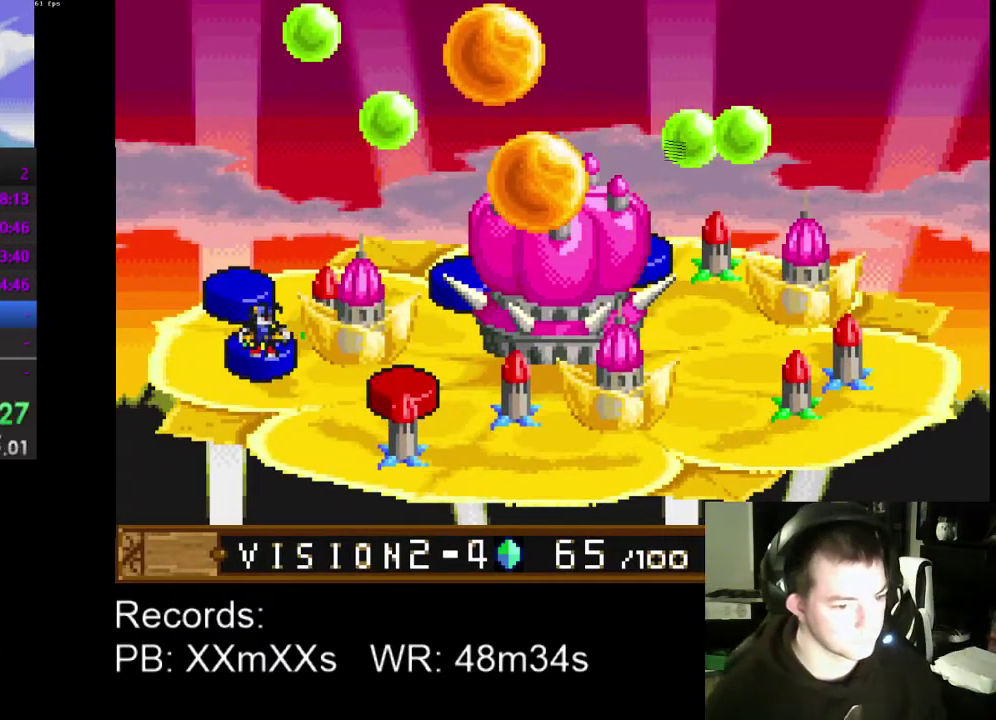
{"buttons": [], "left_stick": "center", "events": [[33, "DPAD_RIGHT", "up"], [133, "DPAD_RIGHT", "down"], [233, "DPAD_RIGHT", "up"], [333, "DPAD_RIGHT", "down"], [400, "DPAD_RIGHT", "up"]]}
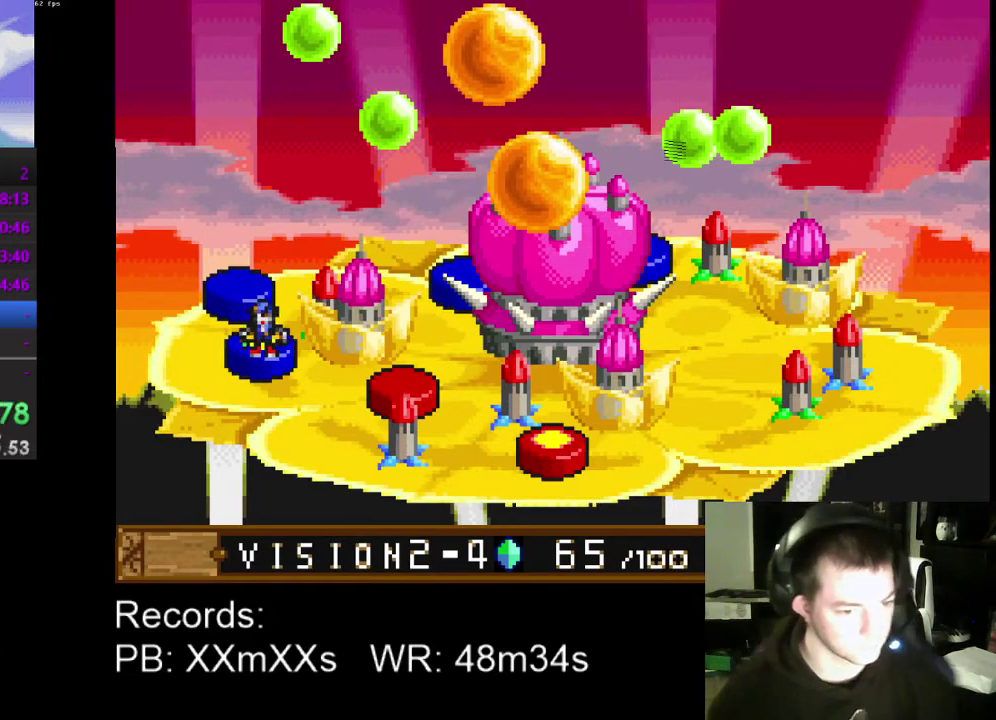
{"buttons": ["DPAD_RIGHT"], "left_stick": "center", "events": [[33, "DPAD_RIGHT", "down"], [133, "DPAD_RIGHT", "up"], [233, "DPAD_RIGHT", "down"], [333, "DPAD_RIGHT", "up"], [433, "DPAD_RIGHT", "down"]]}
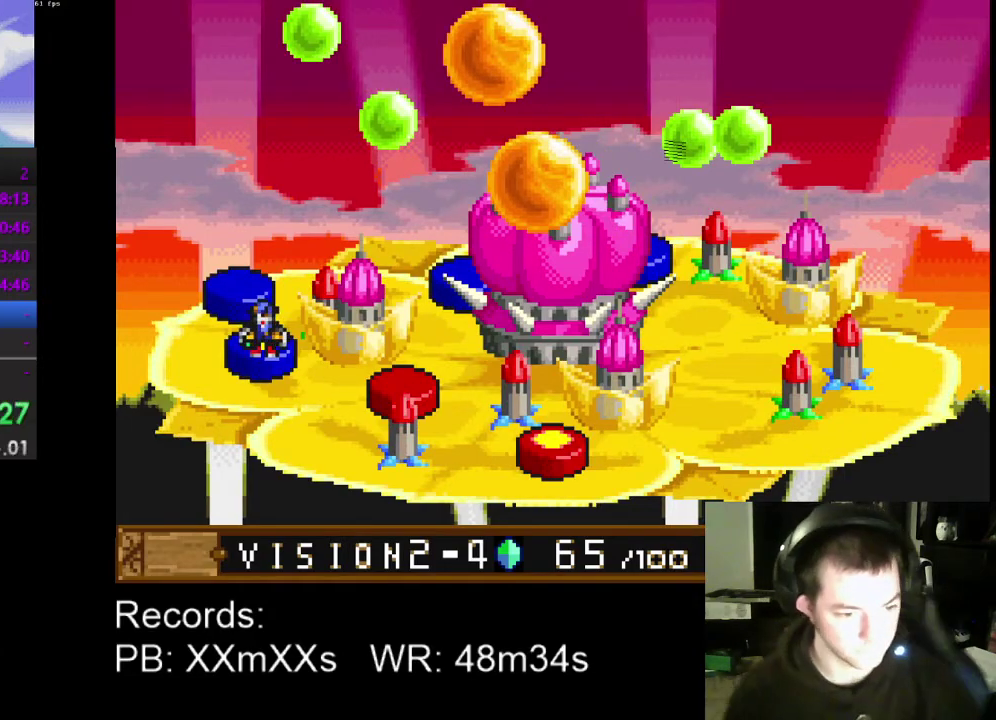
{"buttons": [], "left_stick": "center", "events": [[33, "DPAD_RIGHT", "up"], [133, "DPAD_RIGHT", "down"], [267, "DPAD_RIGHT", "up"], [367, "DPAD_RIGHT", "down"], [467, "DPAD_RIGHT", "up"]]}
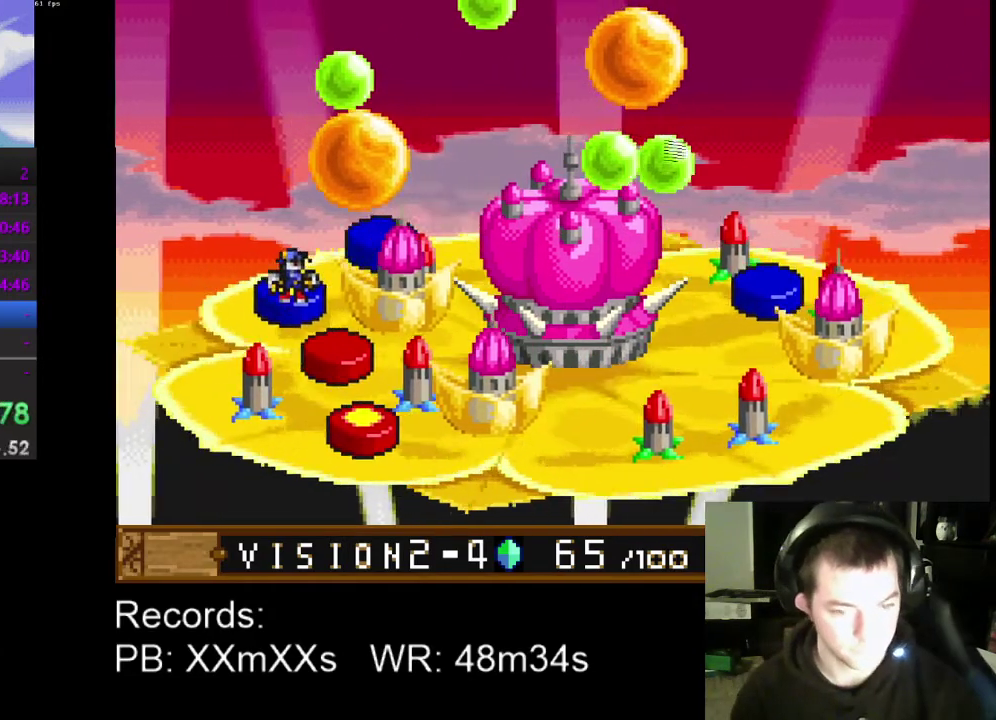
{"buttons": ["DPAD_RIGHT"], "left_stick": "center", "events": [[67, "DPAD_RIGHT", "down"], [200, "DPAD_RIGHT", "up"], [300, "DPAD_RIGHT", "down"], [400, "DPAD_RIGHT", "up"], [500, "DPAD_RIGHT", "down"]]}
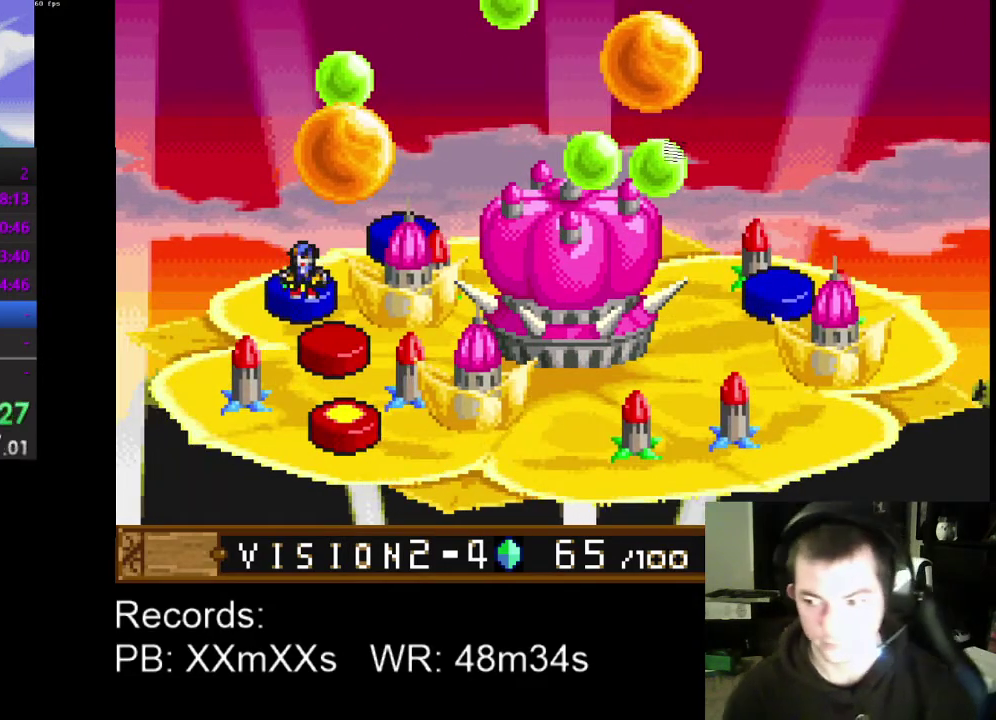
{"buttons": ["DPAD_RIGHT"], "left_stick": "center", "events": [[100, "DPAD_RIGHT", "up"], [200, "DPAD_RIGHT", "down"], [300, "DPAD_RIGHT", "up"], [433, "DPAD_RIGHT", "down"]]}
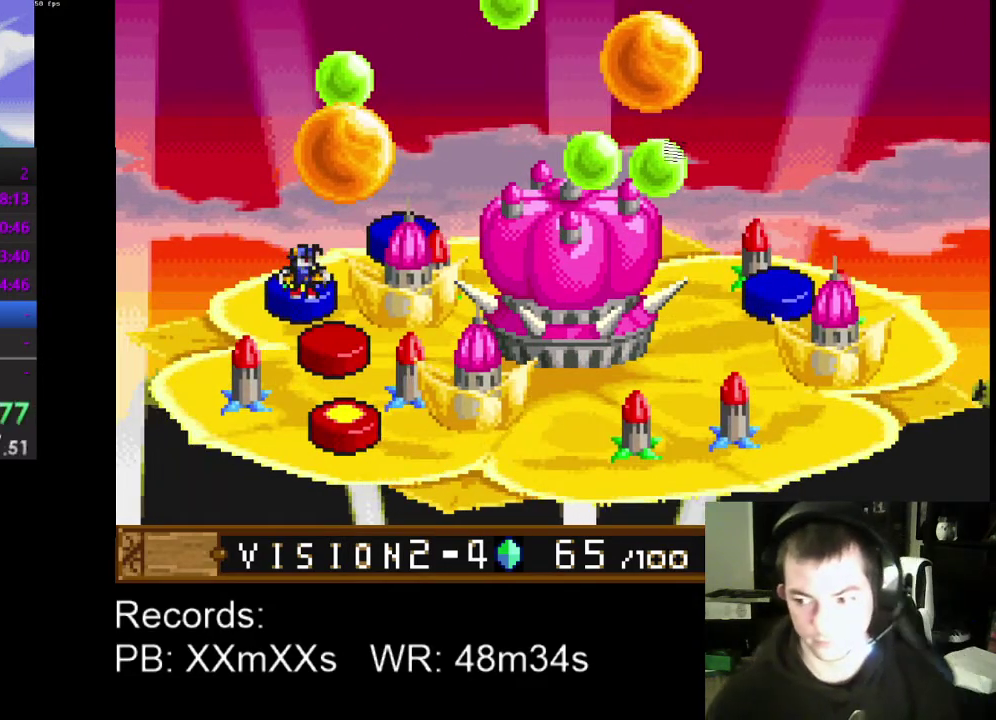
{"buttons": [], "left_stick": "center", "events": [[33, "DPAD_RIGHT", "up"], [133, "DPAD_RIGHT", "down"], [233, "DPAD_RIGHT", "up"], [333, "DPAD_RIGHT", "down"], [467, "DPAD_RIGHT", "up"]]}
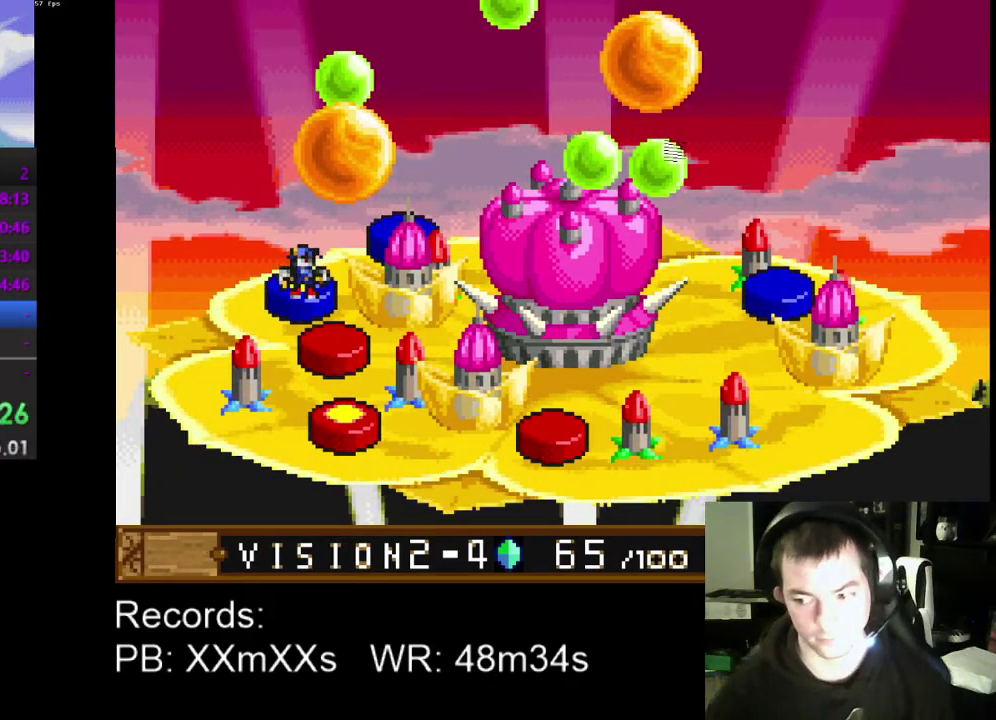
{"buttons": ["DPAD_RIGHT"], "left_stick": "center", "events": [[67, "DPAD_RIGHT", "down"], [167, "DPAD_RIGHT", "up"], [267, "DPAD_RIGHT", "down"], [367, "DPAD_RIGHT", "up"], [467, "DPAD_RIGHT", "down"]]}
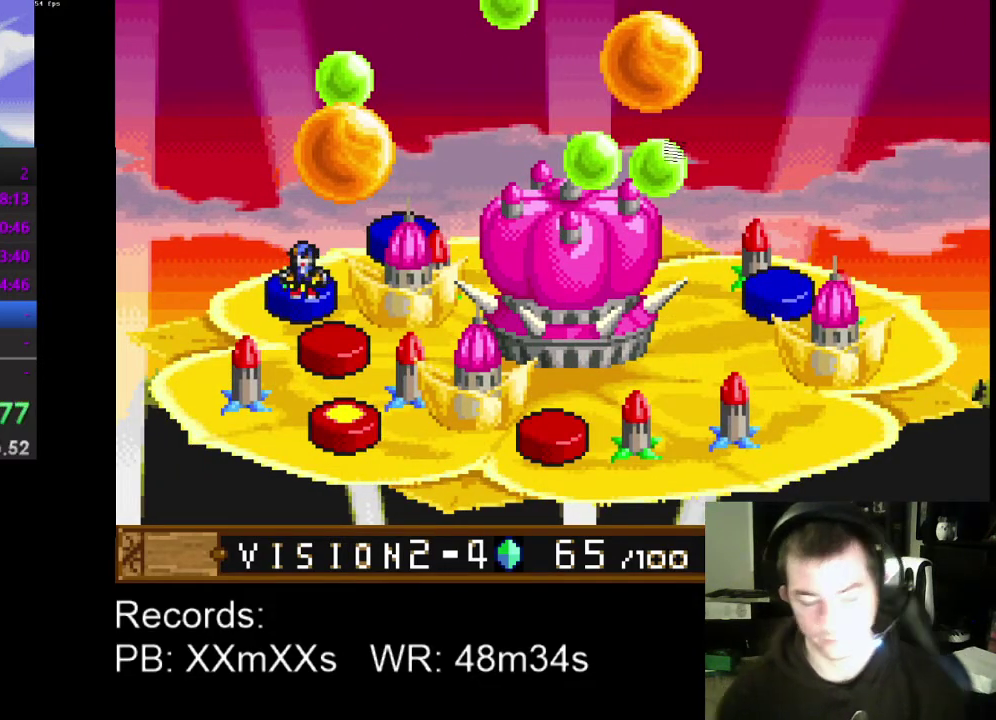
{"buttons": [], "left_stick": "center", "events": [[100, "DPAD_RIGHT", "up"], [200, "DPAD_RIGHT", "down"], [300, "DPAD_RIGHT", "up"], [400, "DPAD_RIGHT", "down"], [500, "DPAD_RIGHT", "up"]]}
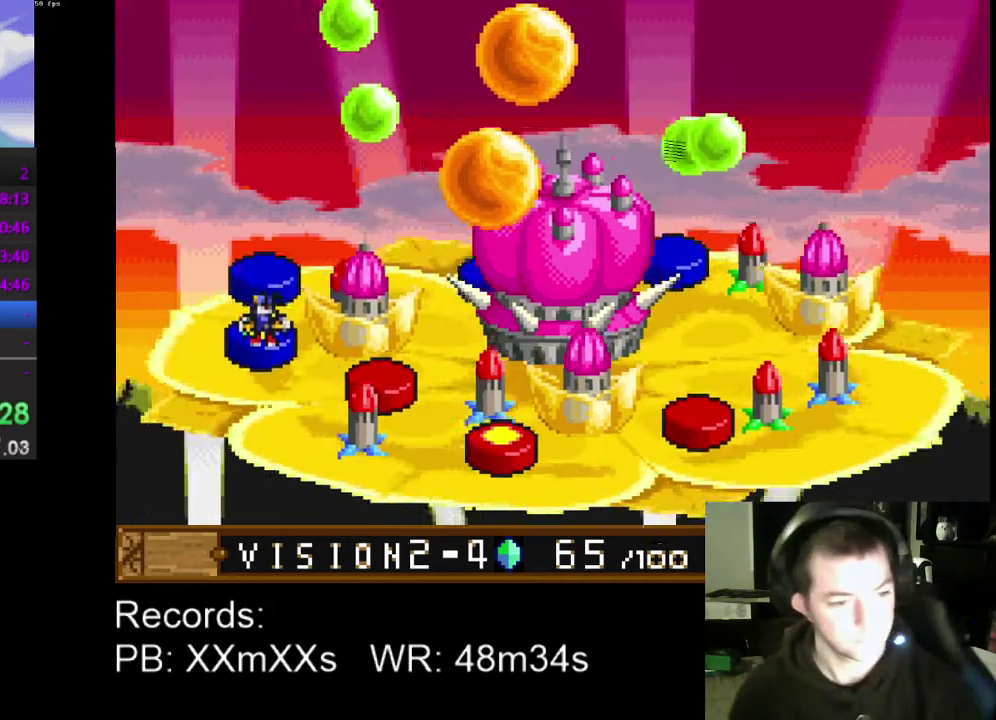
{"buttons": ["DPAD_RIGHT"], "left_stick": "center", "events": [[100, "DPAD_RIGHT", "down"], [200, "DPAD_RIGHT", "up"], [300, "DPAD_RIGHT", "down"], [400, "DPAD_RIGHT", "up"], [500, "DPAD_RIGHT", "down"]]}
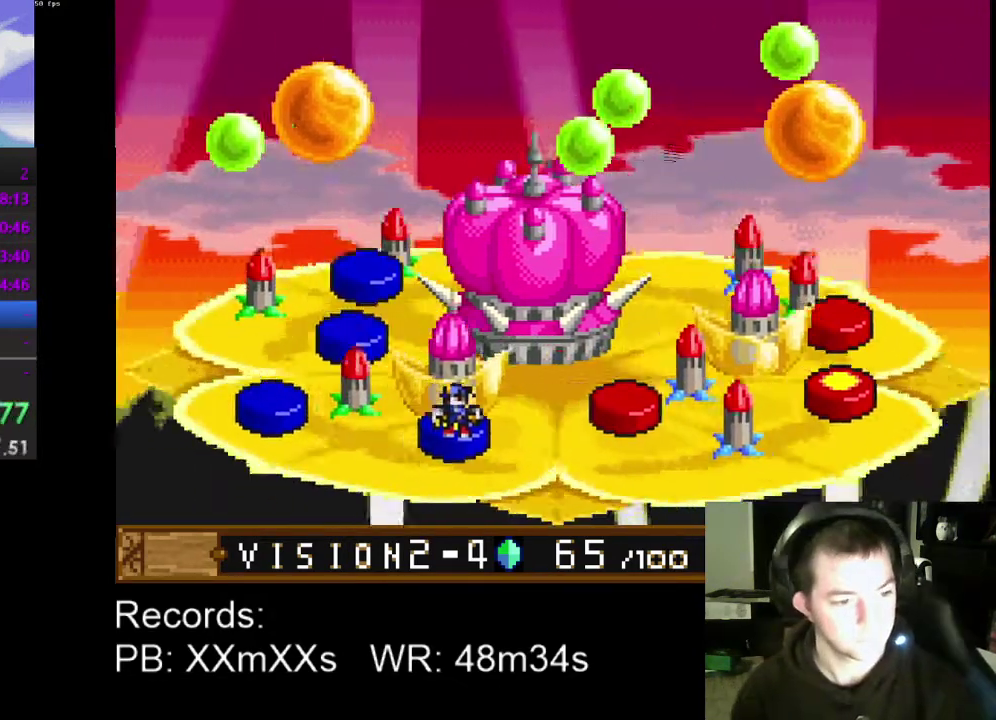
{"buttons": [], "left_stick": "center", "events": [[100, "DPAD_RIGHT", "up"], [233, "DPAD_RIGHT", "down"], [300, "DPAD_RIGHT", "up"], [433, "DPAD_RIGHT", "down"], [500, "DPAD_RIGHT", "up"]]}
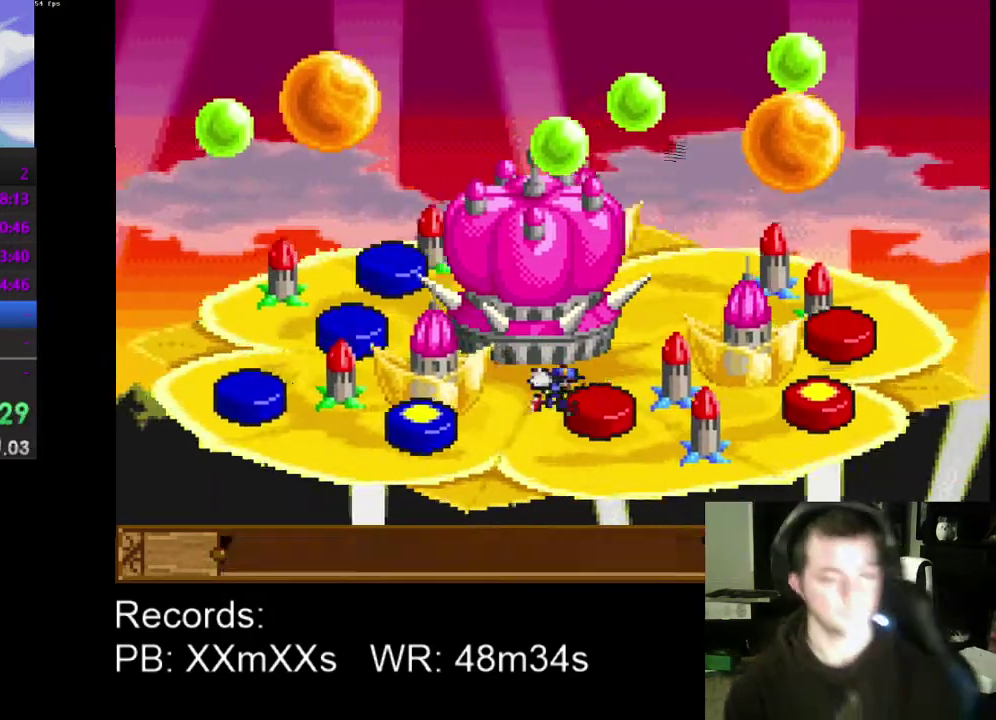
{"buttons": ["DPAD_RIGHT"], "left_stick": "center", "events": [[100, "DPAD_RIGHT", "down"], [200, "DPAD_RIGHT", "up"], [300, "DPAD_RIGHT", "down"], [400, "DPAD_RIGHT", "up"], [500, "DPAD_RIGHT", "down"]]}
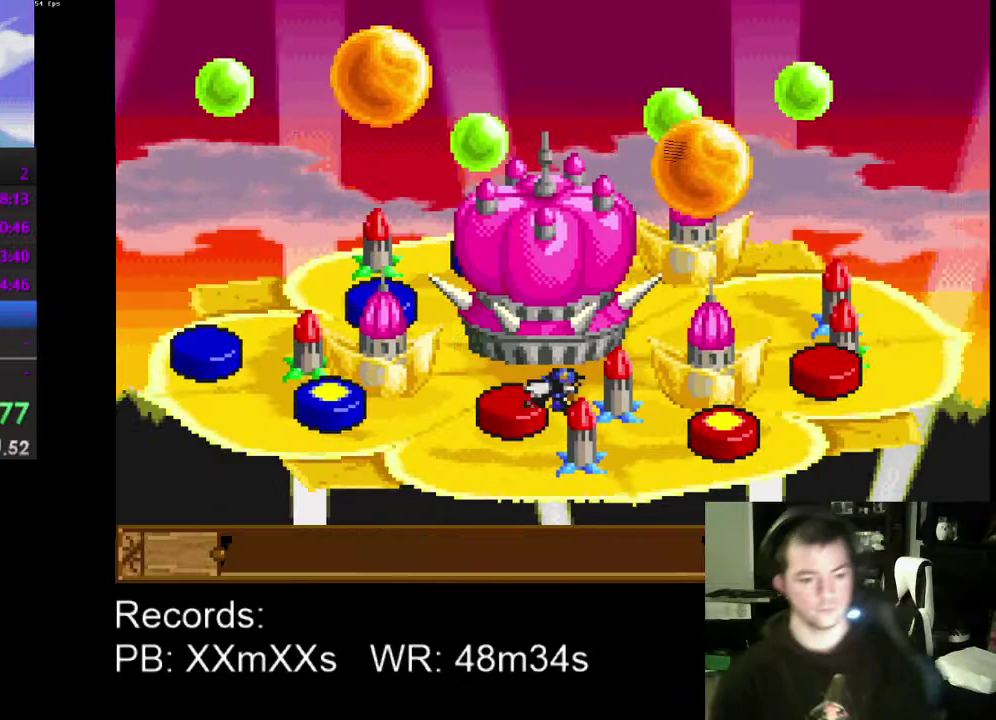
{"buttons": ["DPAD_RIGHT"], "left_stick": "center", "events": [[100, "DPAD_RIGHT", "up"], [267, "DPAD_RIGHT", "down"], [367, "DPAD_RIGHT", "up"], [467, "DPAD_RIGHT", "down"]]}
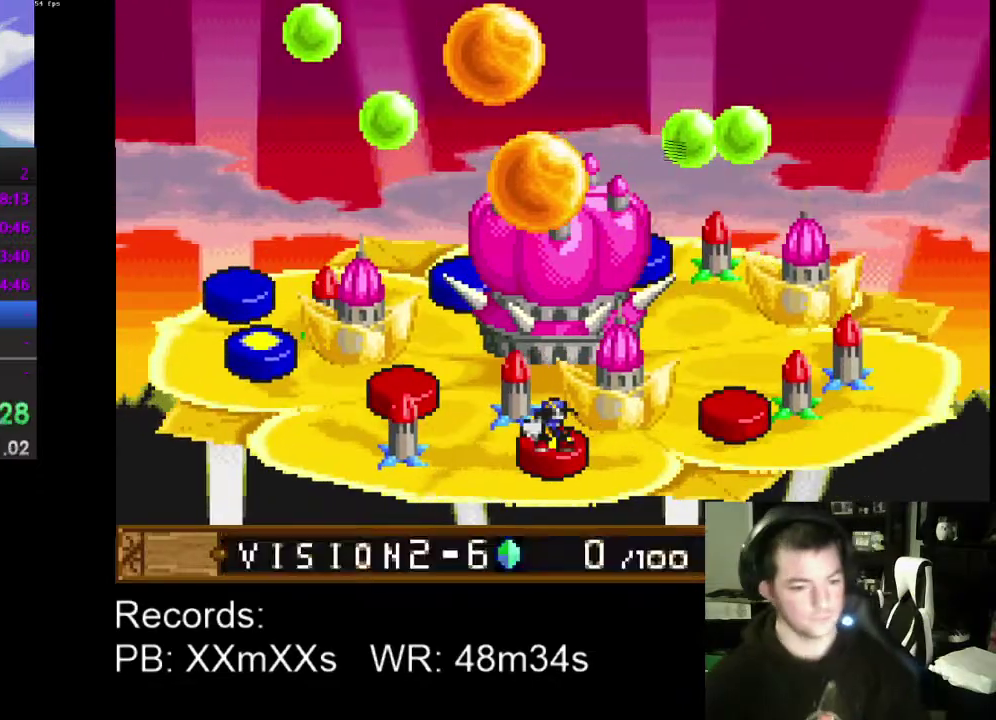
{"buttons": [], "left_stick": "center", "events": [[67, "DPAD_RIGHT", "up"], [167, "DPAD_RIGHT", "down"], [267, "DPAD_RIGHT", "up"]]}
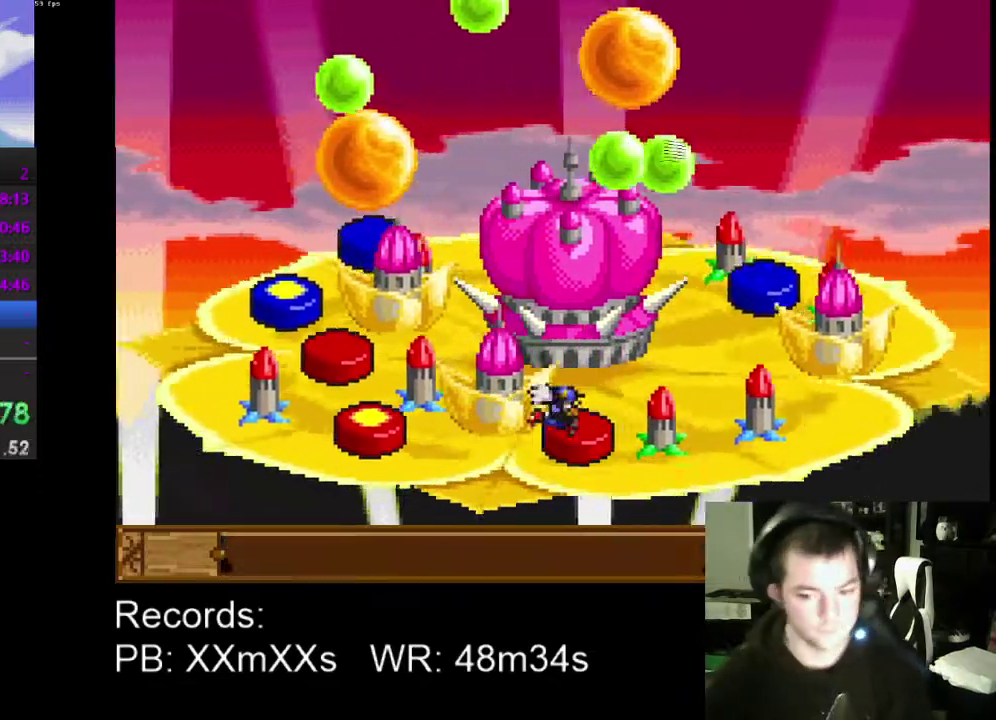
{"buttons": [], "left_stick": "center", "events": [[300, "A", "down"], [367, "A", "up"]]}